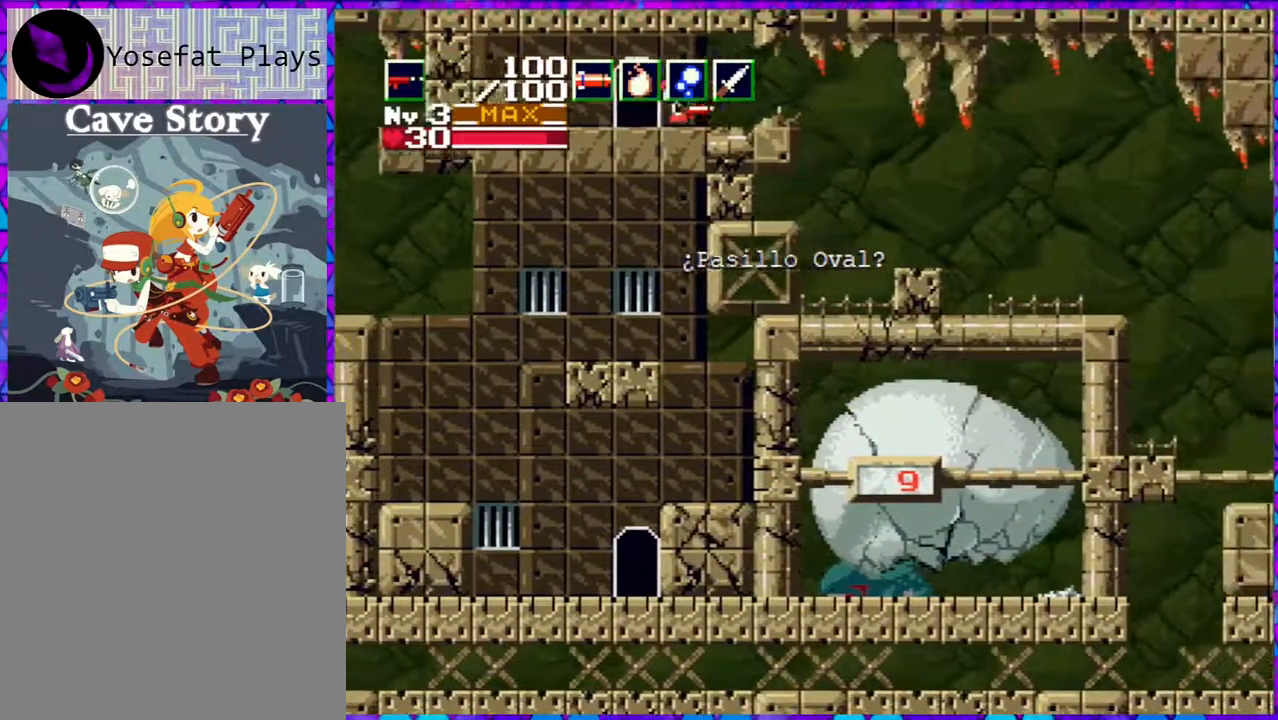
Gameplay with a controller (Nintendo layout); each line is a JSON object with the inputs held at the frame after it. "events" lists button and stick changes between this image and that frame as [ms after this image, input, new state], when the widget could be followed in between. Not read: L3 R3 left_stick.
{"buttons": ["DPAD_RIGHT"], "right_stick": "center", "events": [[83, "DPAD_RIGHT", "up"], [267, "DPAD_RIGHT", "down"], [283, "Y", "up"]]}
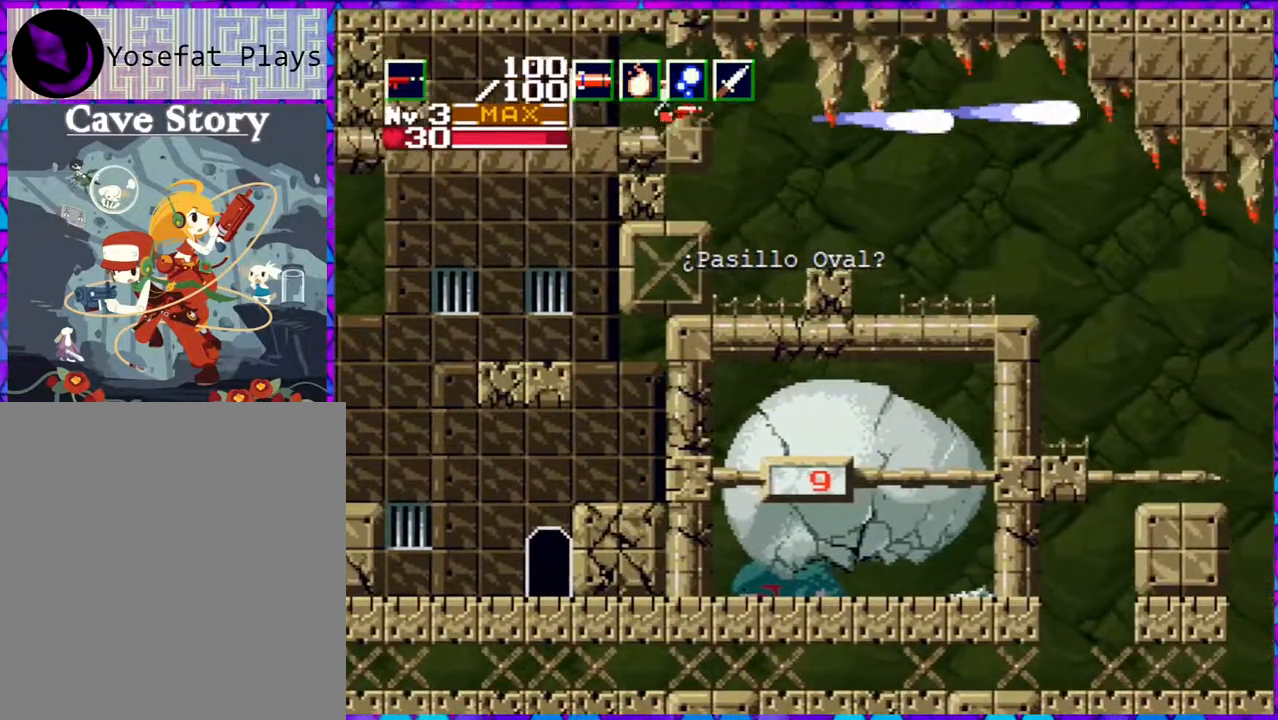
{"buttons": ["DPAD_RIGHT"], "right_stick": "center", "events": []}
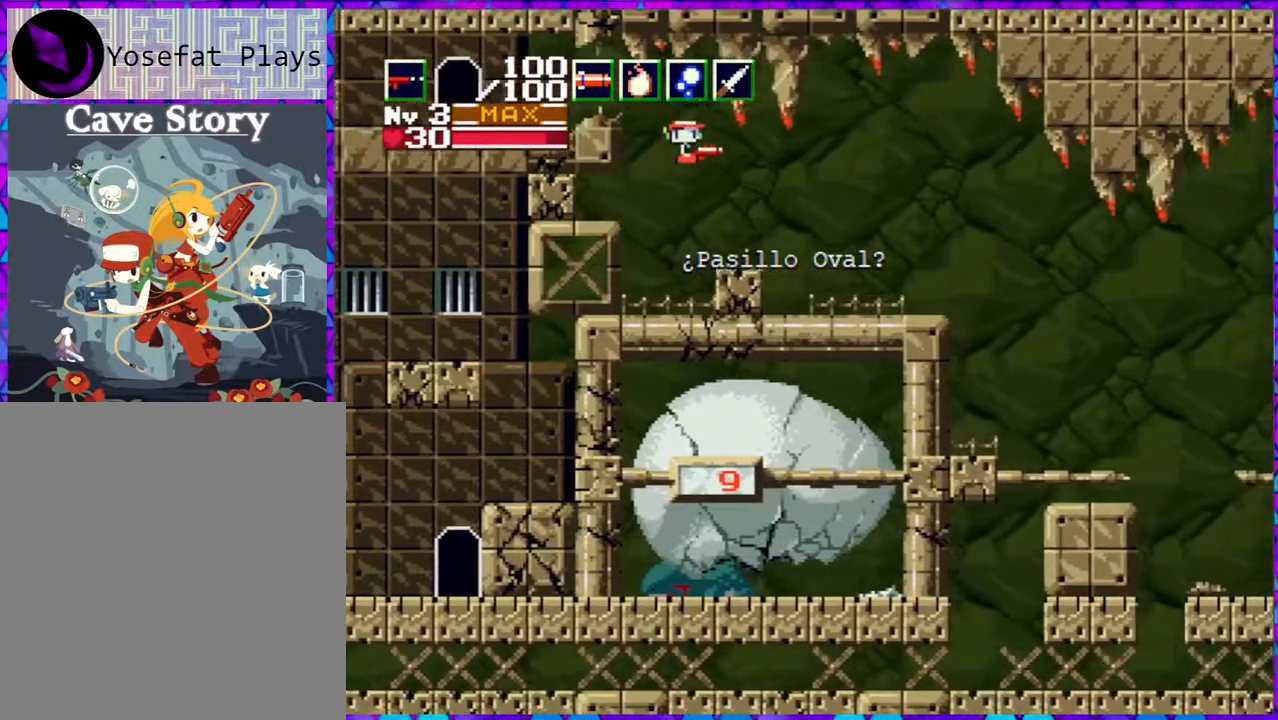
{"buttons": ["DPAD_RIGHT"], "right_stick": "center", "events": []}
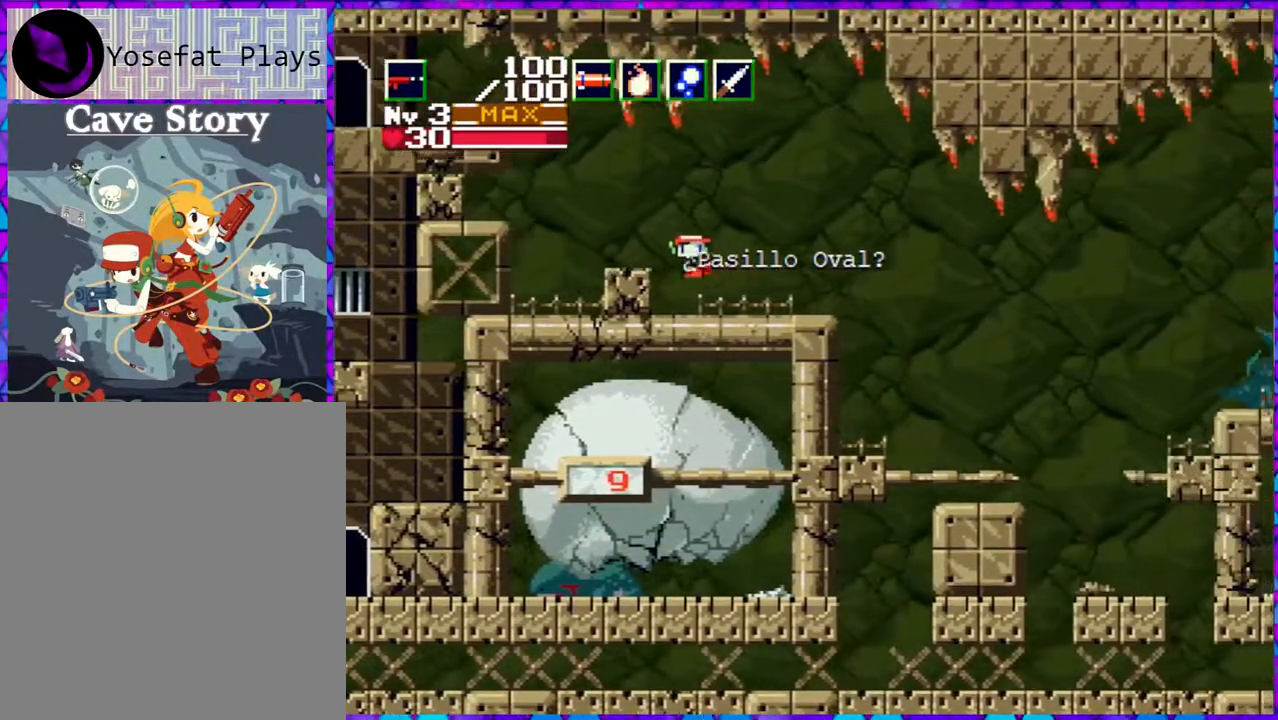
{"buttons": ["DPAD_RIGHT"], "right_stick": "center", "events": []}
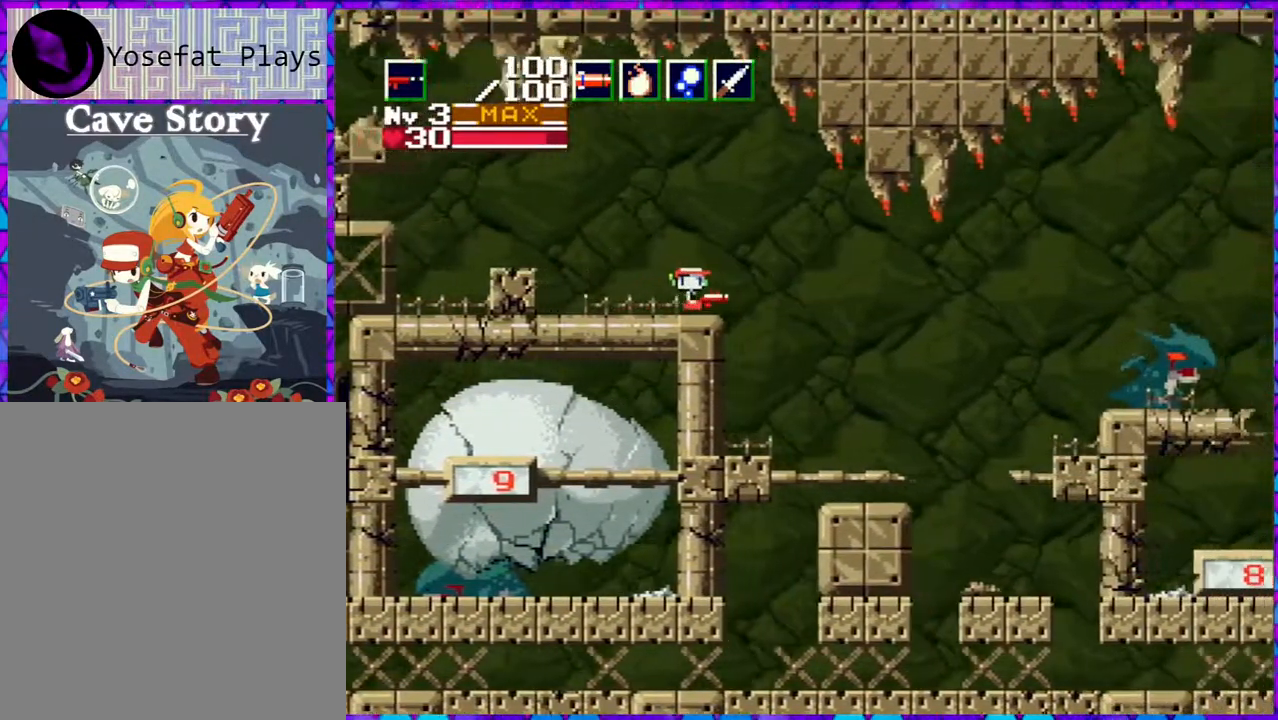
{"buttons": ["DPAD_RIGHT"], "right_stick": "center", "events": []}
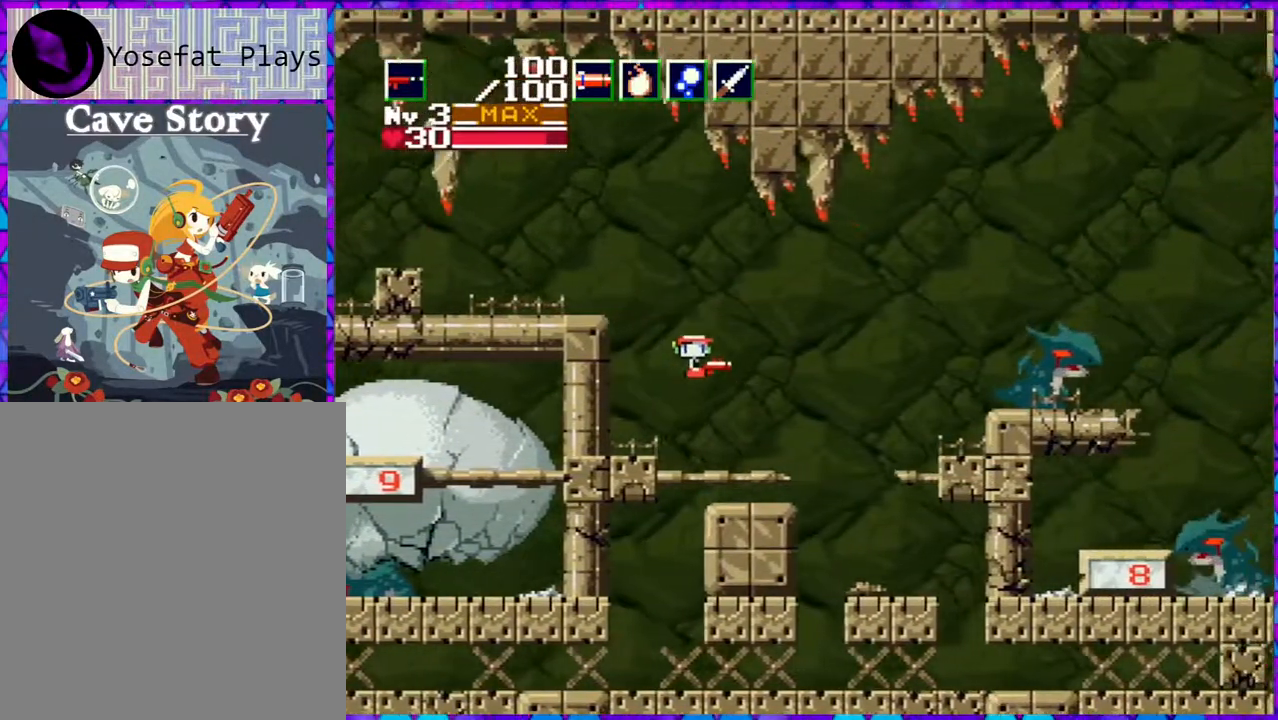
{"buttons": ["DPAD_RIGHT"], "right_stick": "center", "events": []}
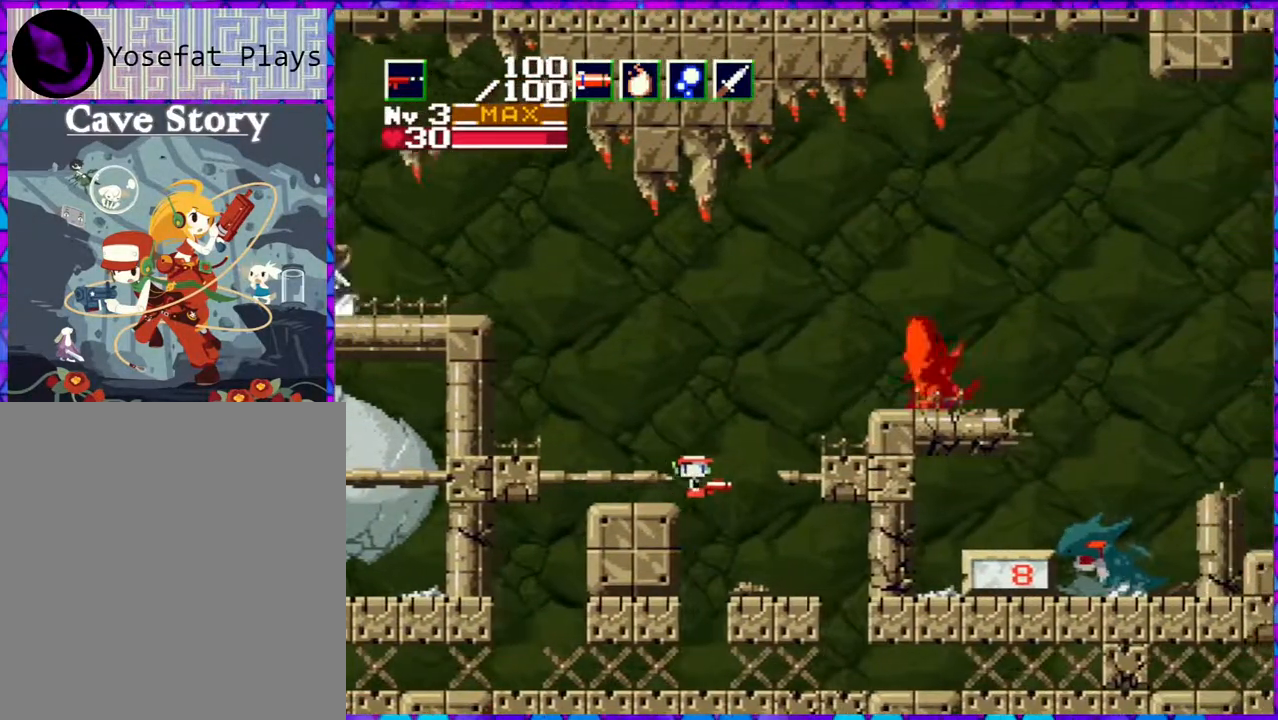
{"buttons": ["DPAD_RIGHT"], "right_stick": "center", "events": []}
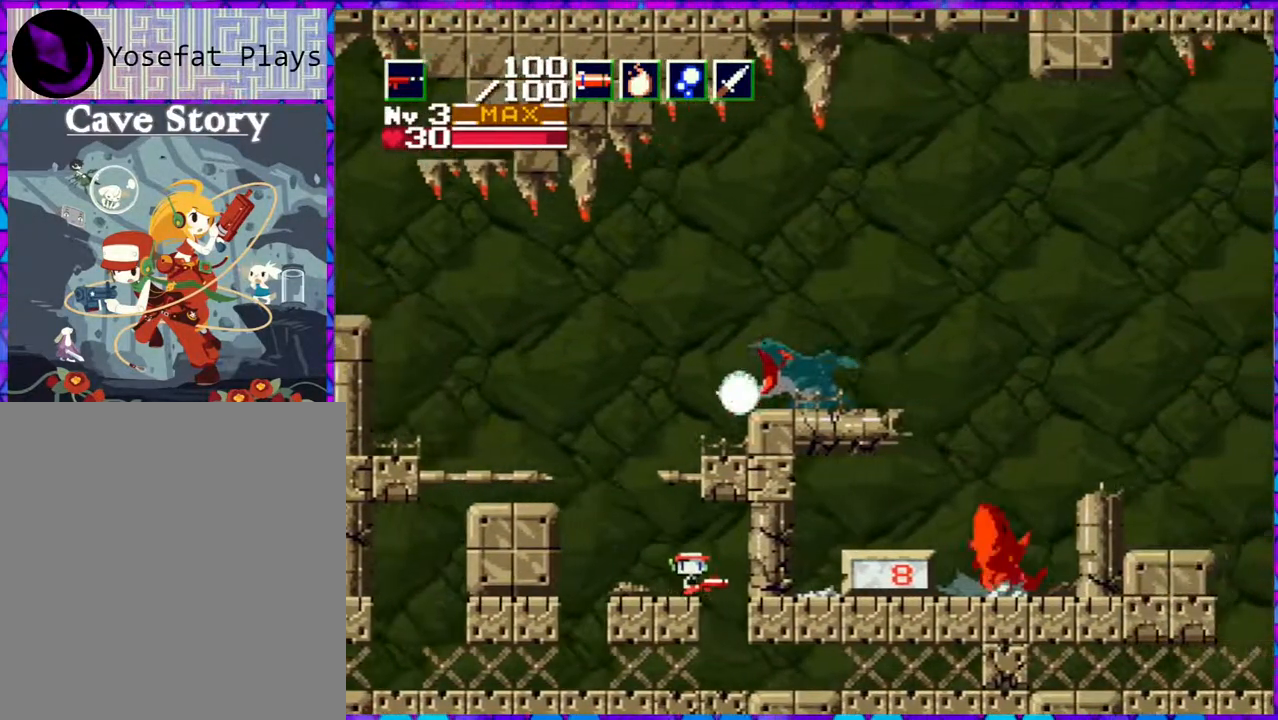
{"buttons": ["DPAD_RIGHT"], "right_stick": "center", "events": []}
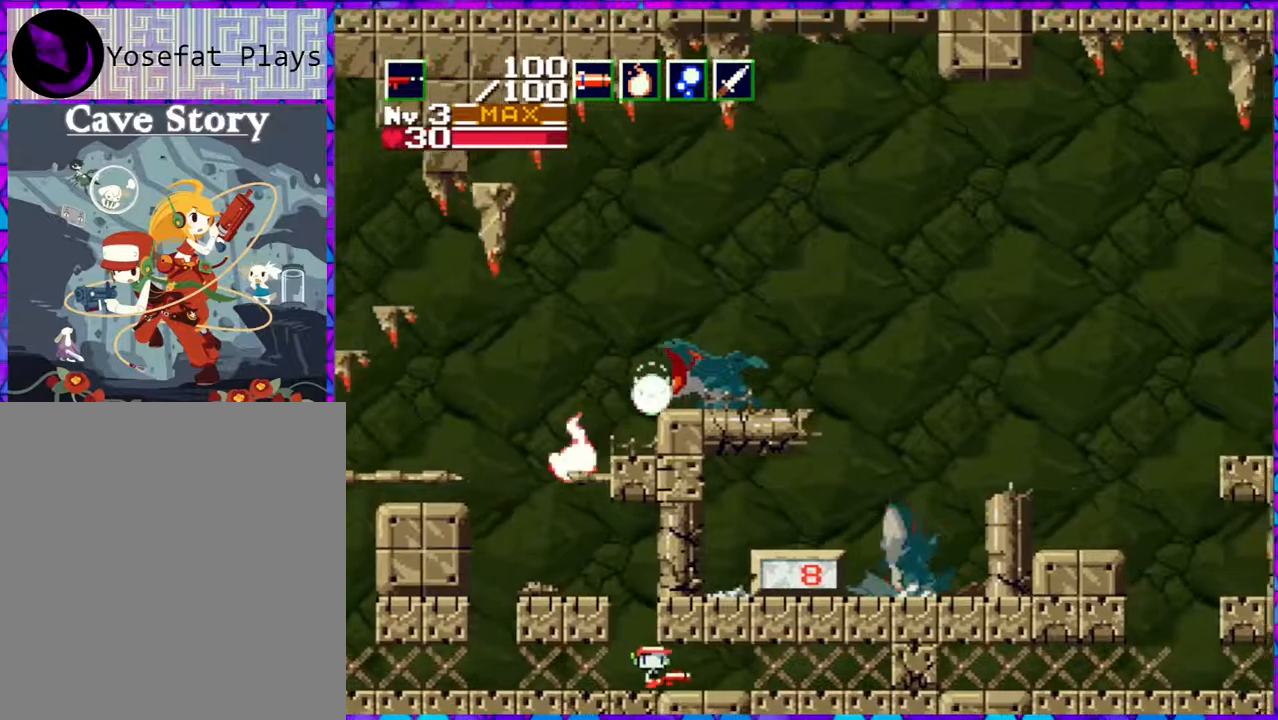
{"buttons": ["DPAD_RIGHT"], "right_stick": "center", "events": []}
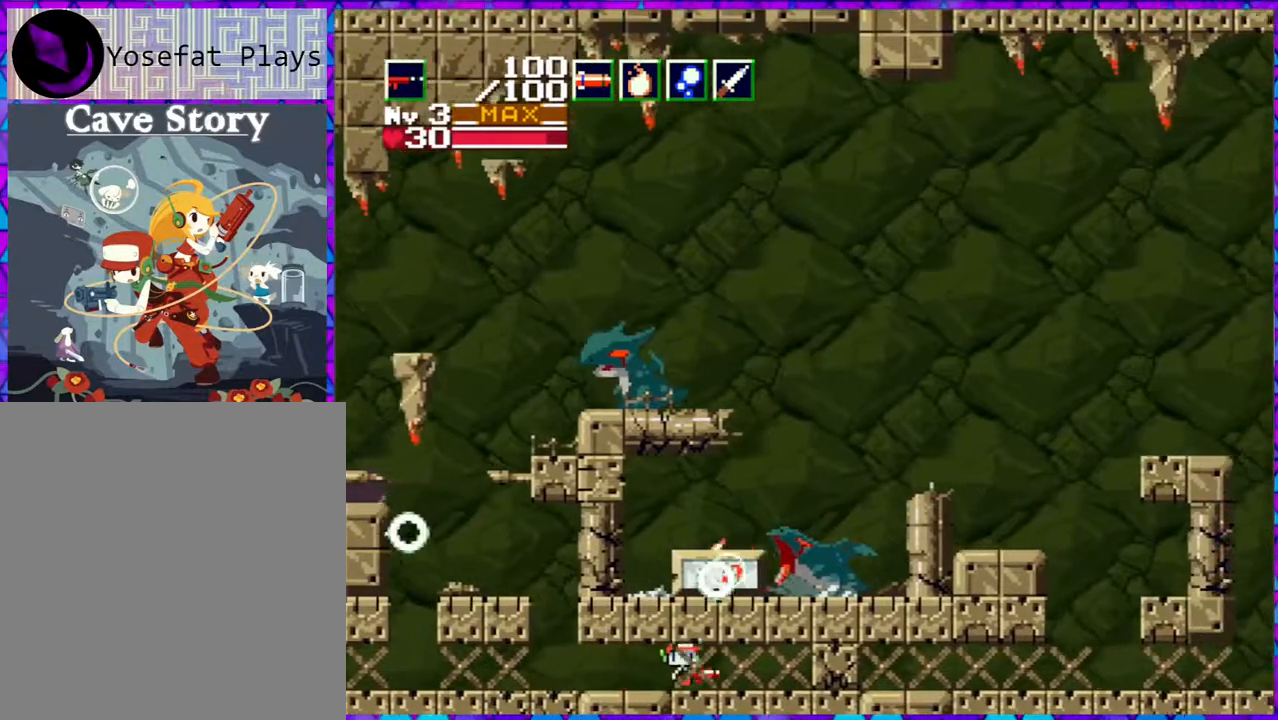
{"buttons": ["DPAD_RIGHT"], "right_stick": "center", "events": []}
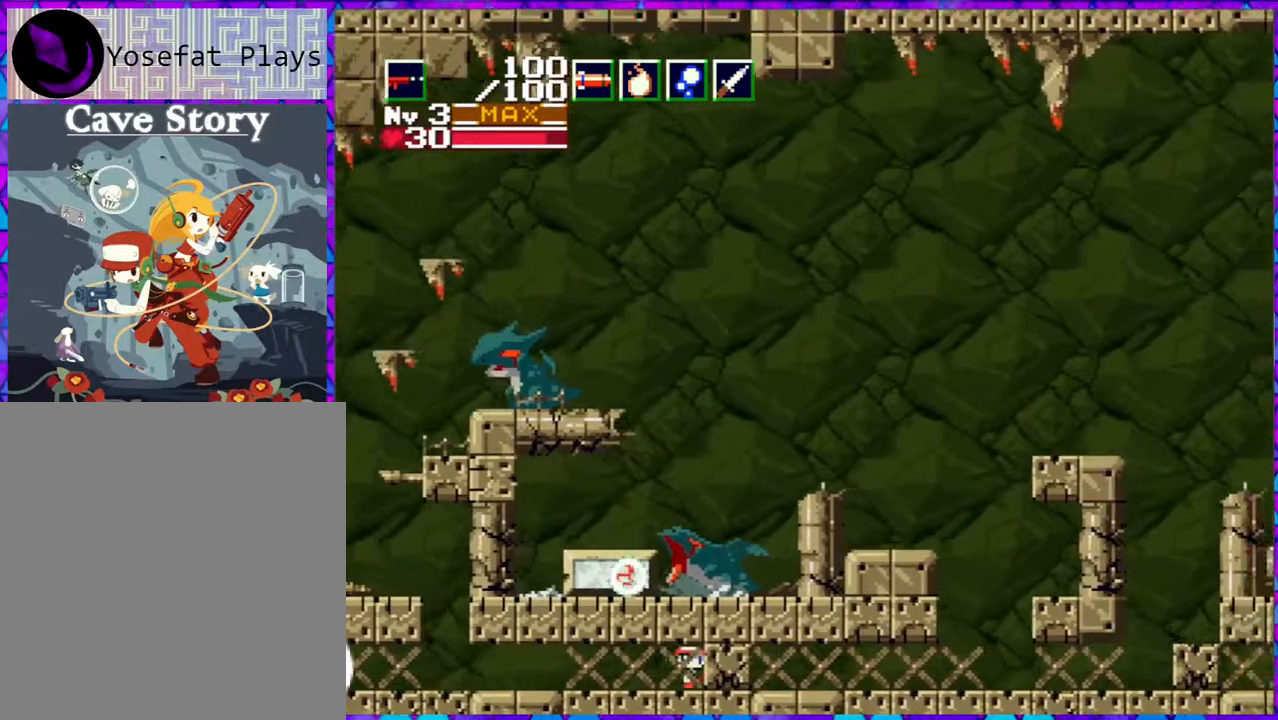
{"buttons": [], "right_stick": "center", "events": [[283, "DPAD_RIGHT", "up"]]}
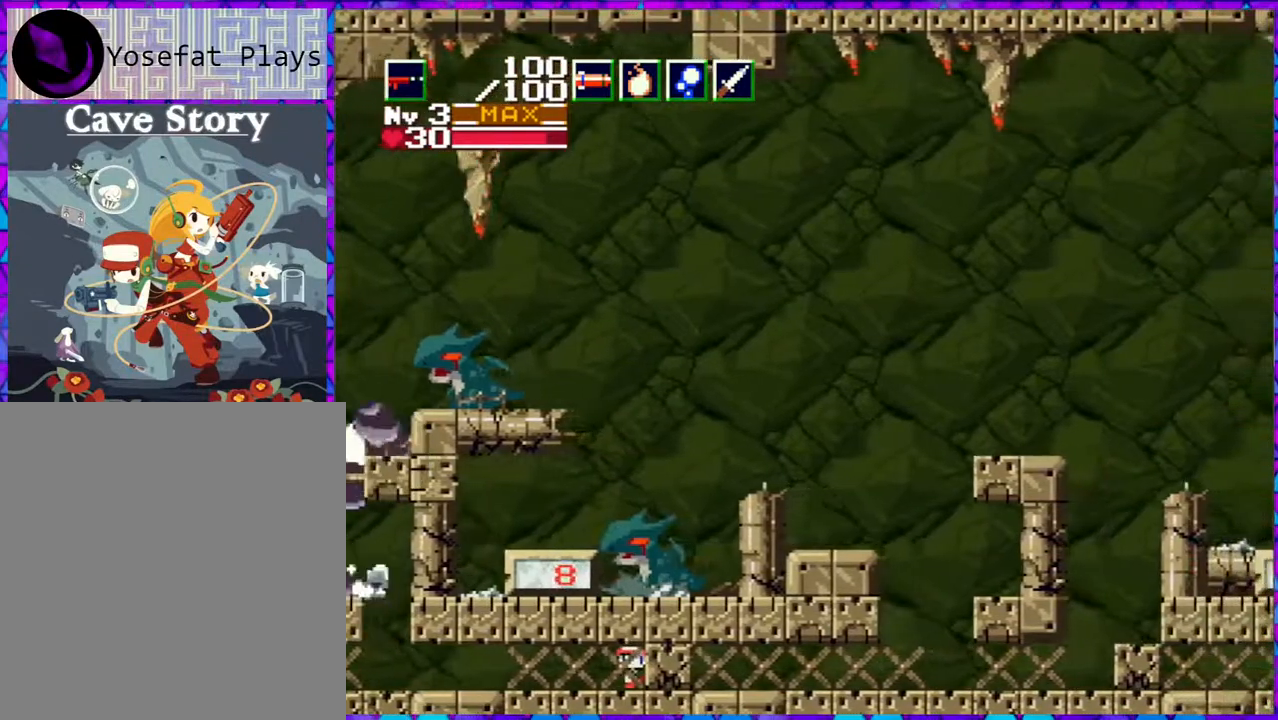
{"buttons": [], "right_stick": "center", "events": []}
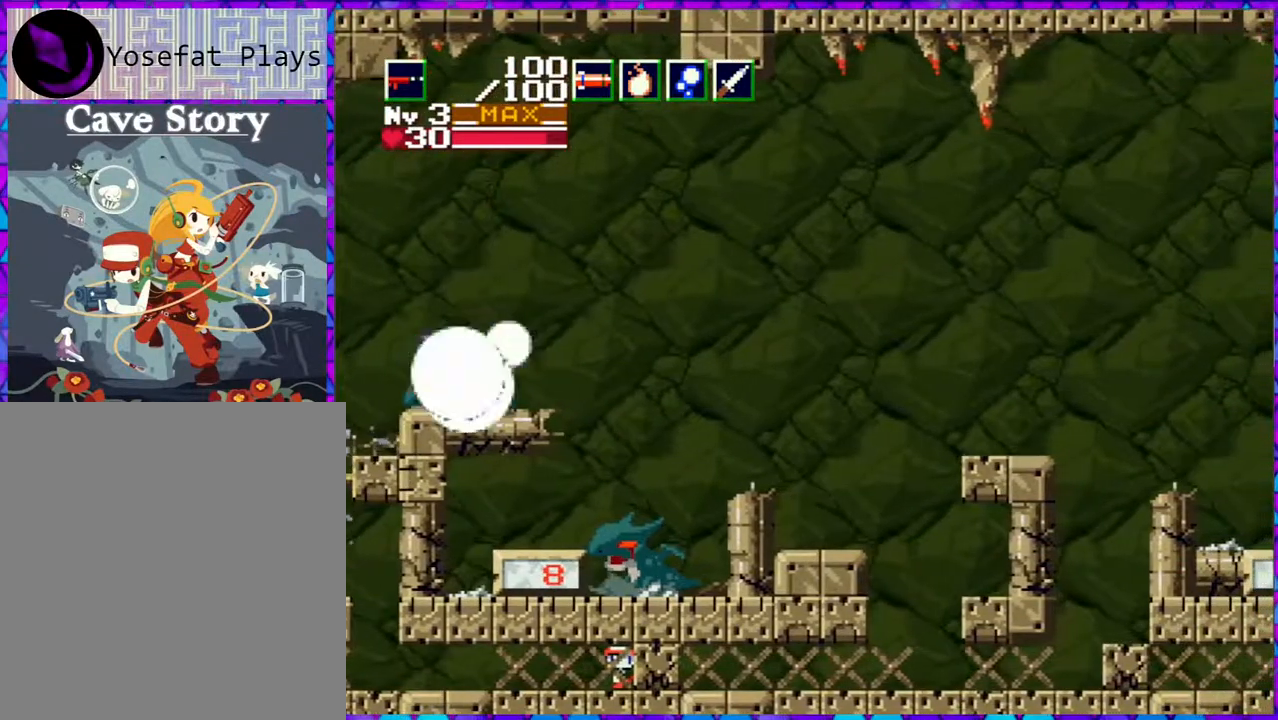
{"buttons": ["DPAD_LEFT"], "right_stick": "center", "events": [[267, "DPAD_LEFT", "down"]]}
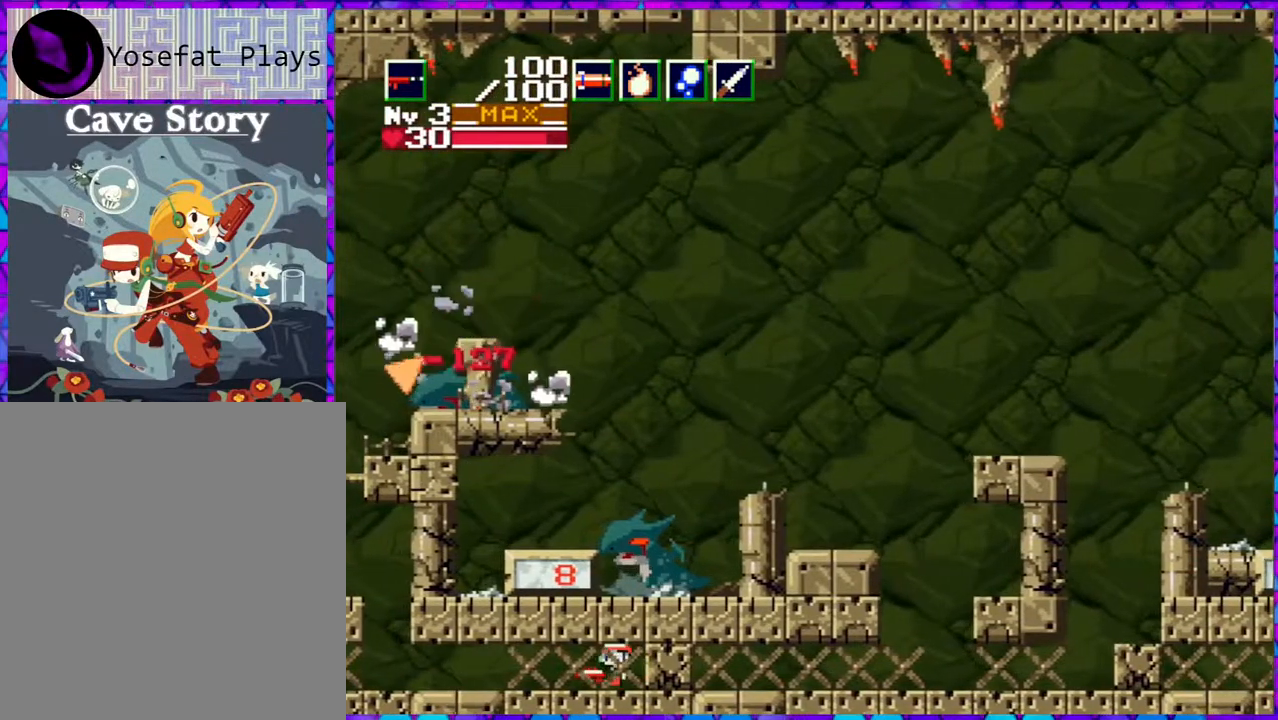
{"buttons": ["DPAD_LEFT"], "right_stick": "center", "events": []}
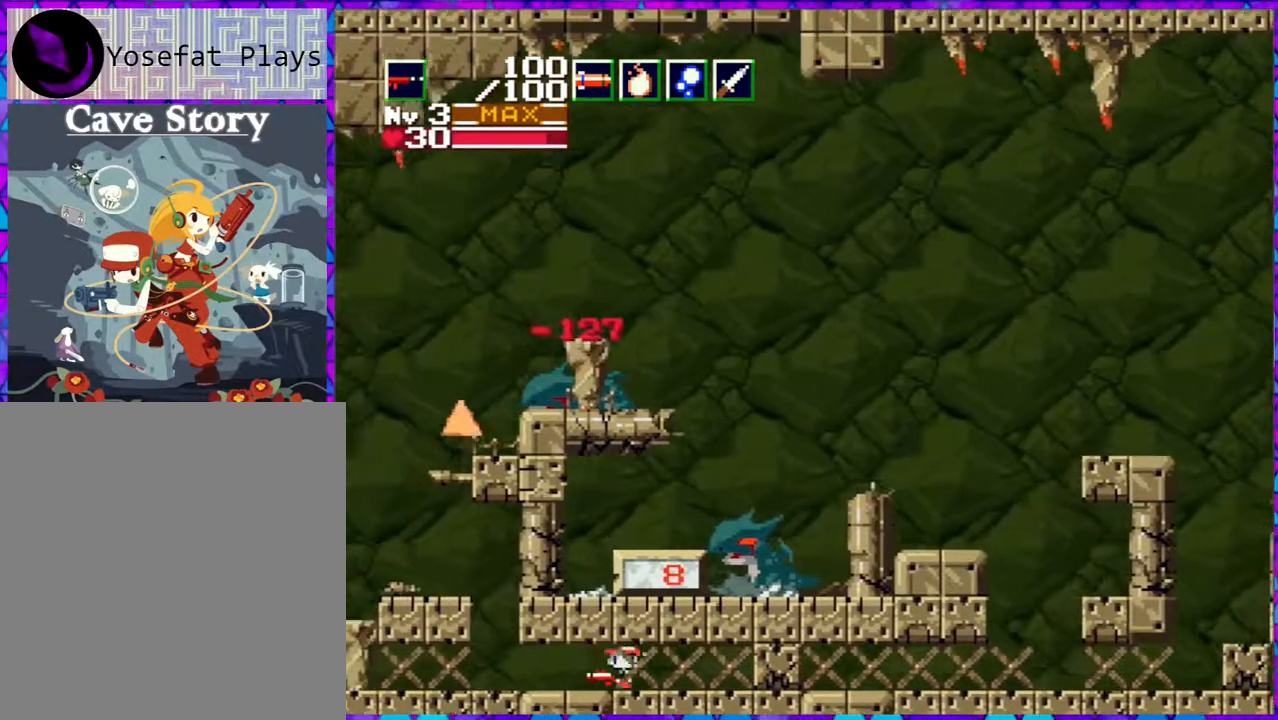
{"buttons": [], "right_stick": "center", "events": [[417, "DPAD_LEFT", "up"]]}
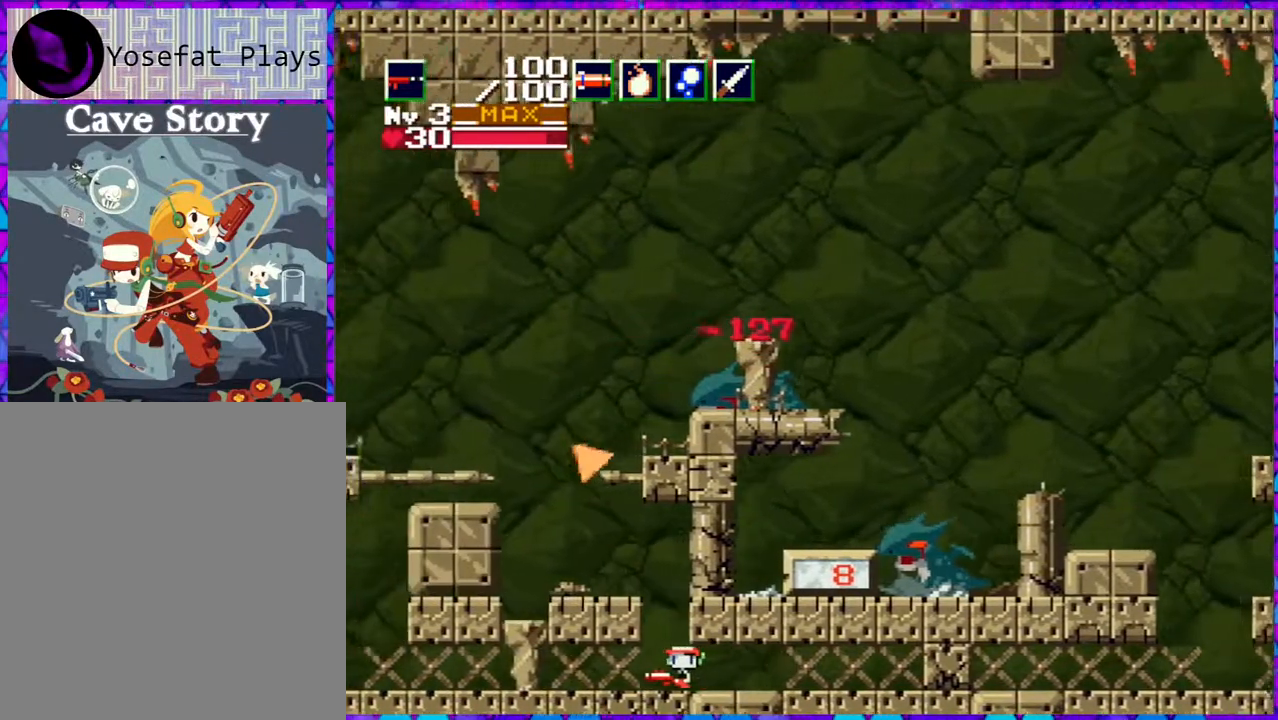
{"buttons": ["R1"], "right_stick": "center", "events": [[133, "DPAD_RIGHT", "down"], [267, "DPAD_RIGHT", "up"], [483, "R1", "down"]]}
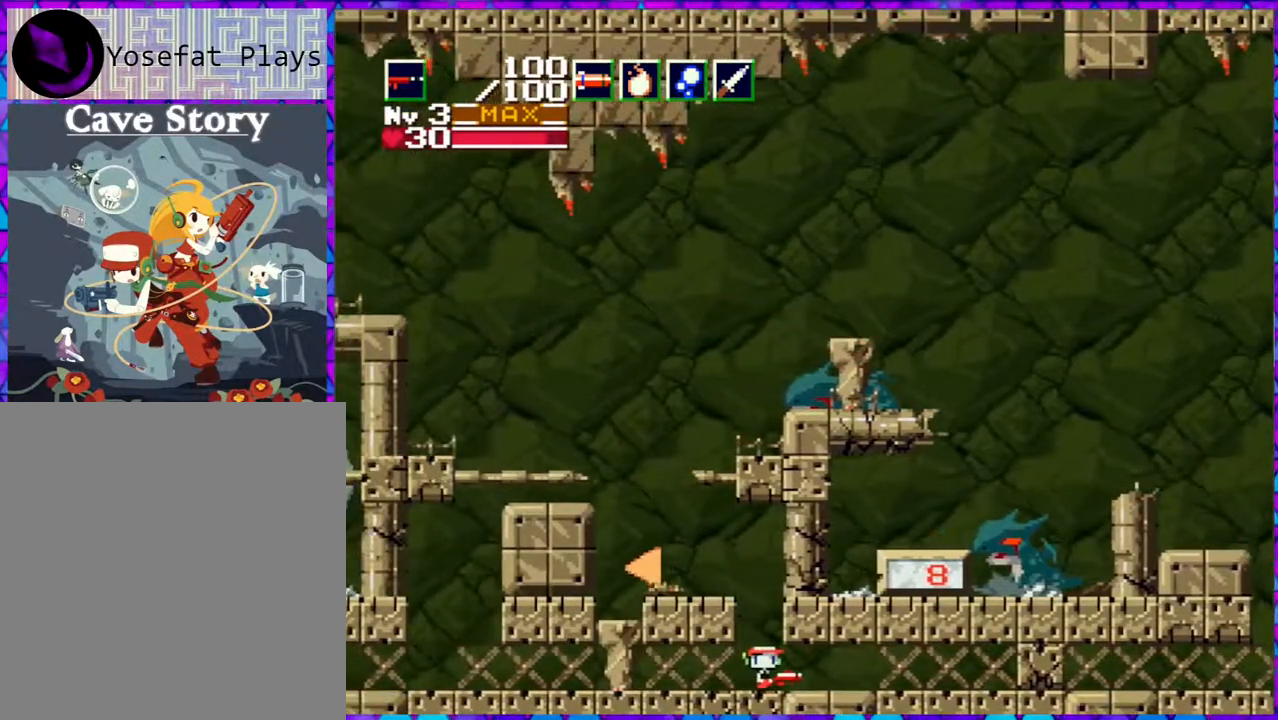
{"buttons": [], "right_stick": "center", "events": [[117, "R1", "up"]]}
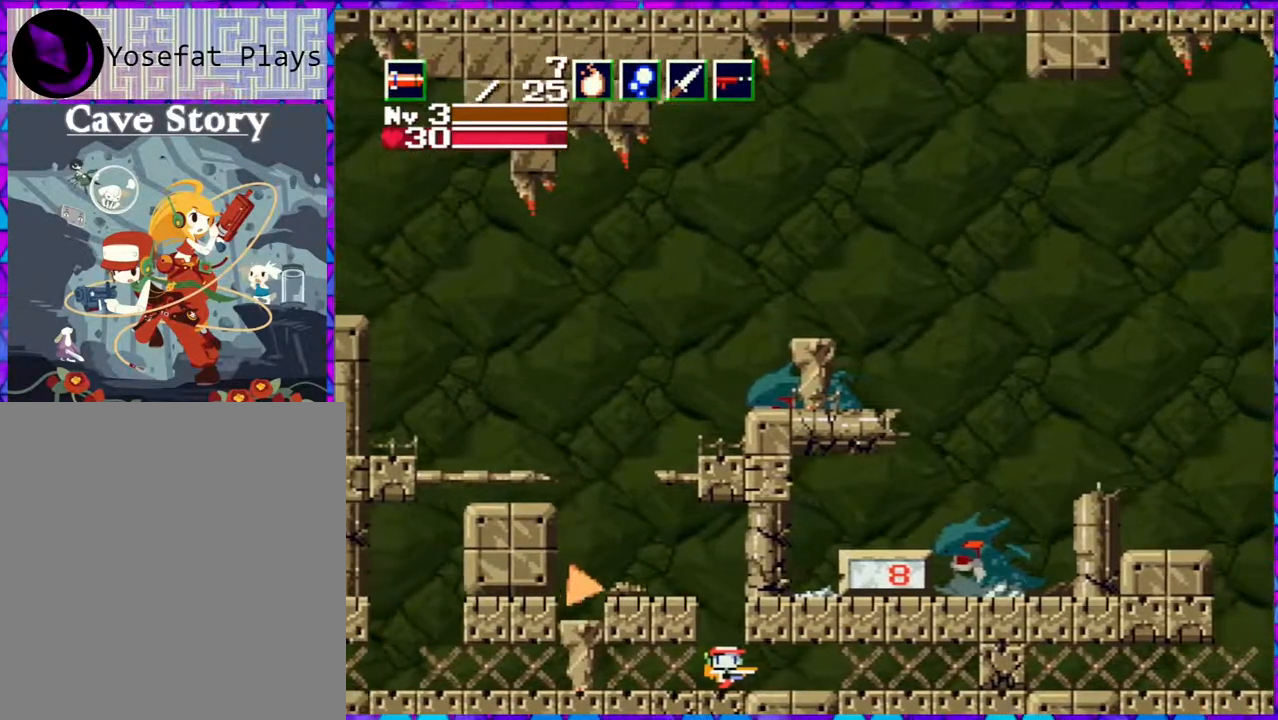
{"buttons": ["L1"], "right_stick": "center", "events": [[150, "R1", "down"], [250, "R1", "up"], [500, "L1", "down"]]}
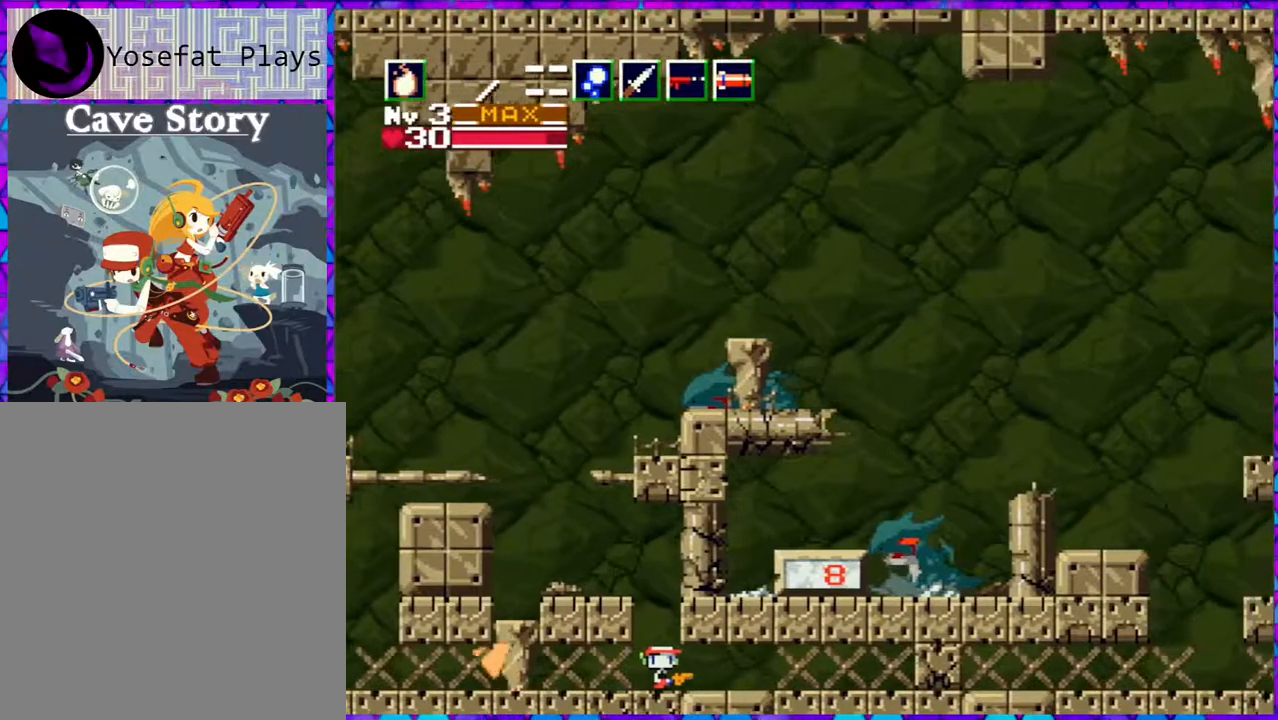
{"buttons": ["DPAD_LEFT"], "right_stick": "center", "events": [[117, "L1", "up"], [200, "DPAD_LEFT", "down"]]}
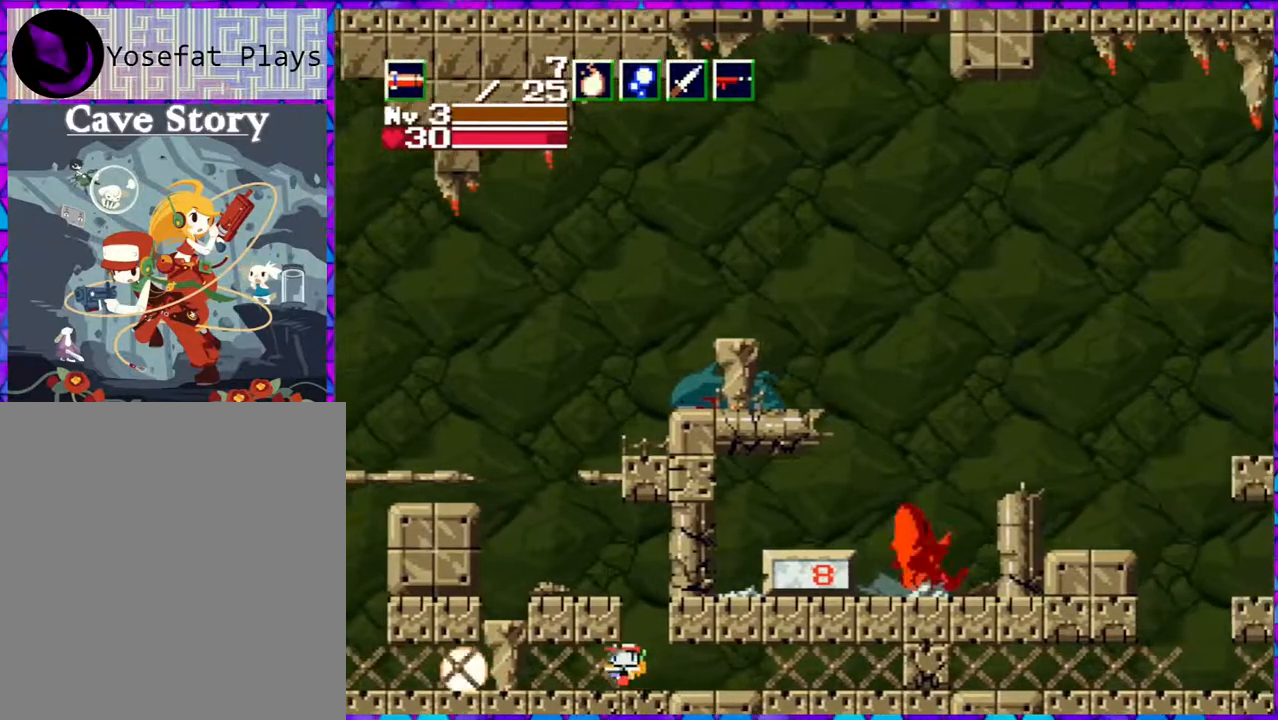
{"buttons": ["DPAD_LEFT"], "right_stick": "center", "events": []}
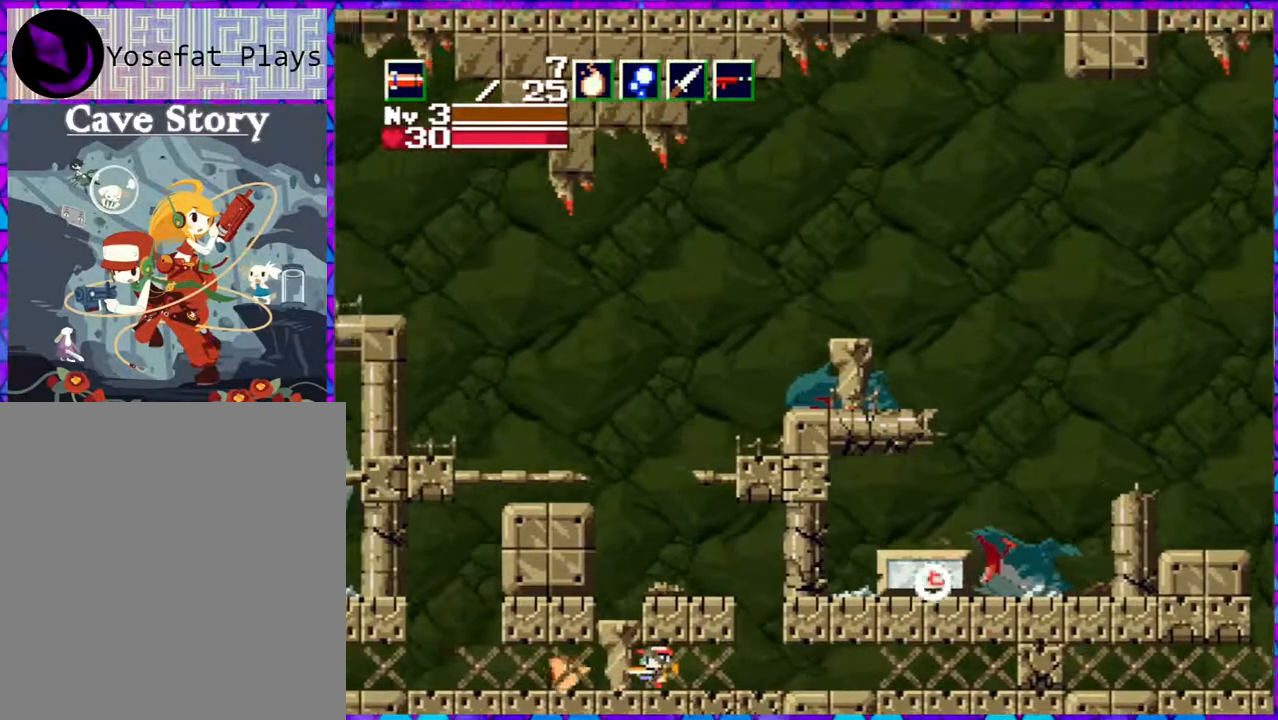
{"buttons": ["DPAD_RIGHT"], "right_stick": "center", "events": [[117, "DPAD_LEFT", "up"], [233, "DPAD_RIGHT", "down"]]}
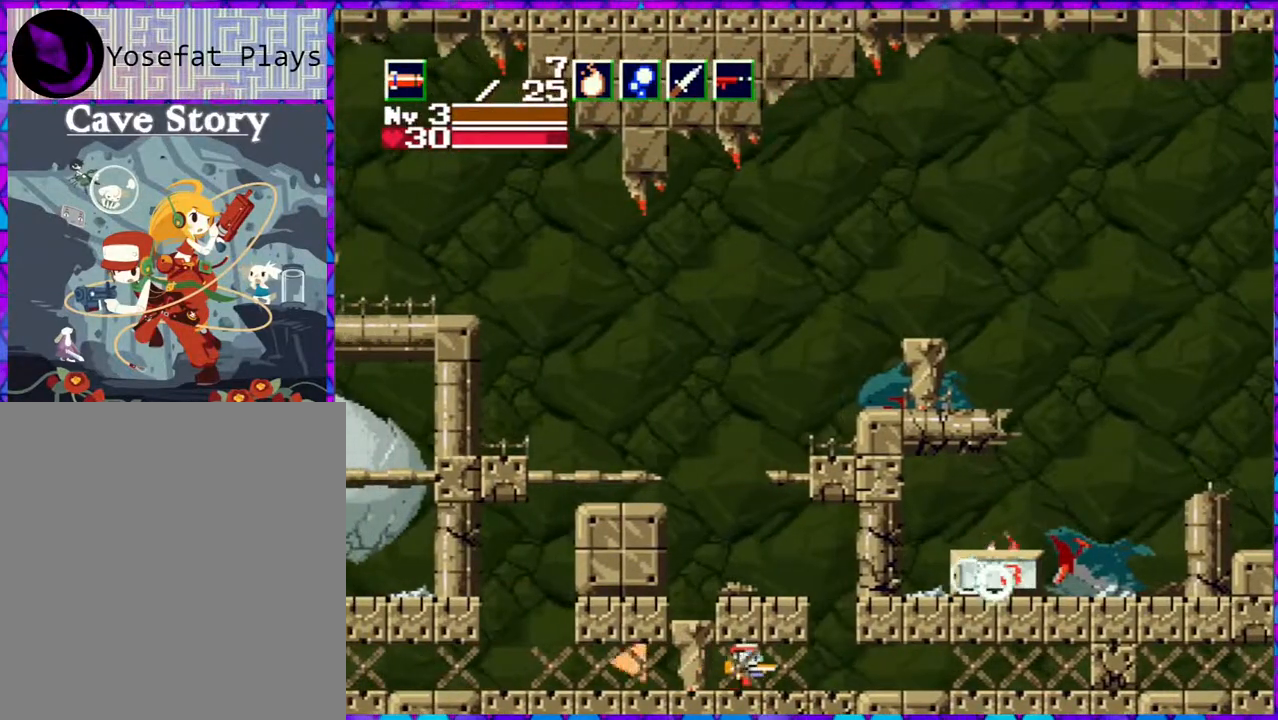
{"buttons": ["B", "DPAD_LEFT"], "right_stick": "center", "events": [[250, "DPAD_RIGHT", "up"], [250, "DPAD_UP", "down"], [283, "DPAD_LEFT", "down"], [283, "DPAD_UP", "up"], [300, "B", "down"]]}
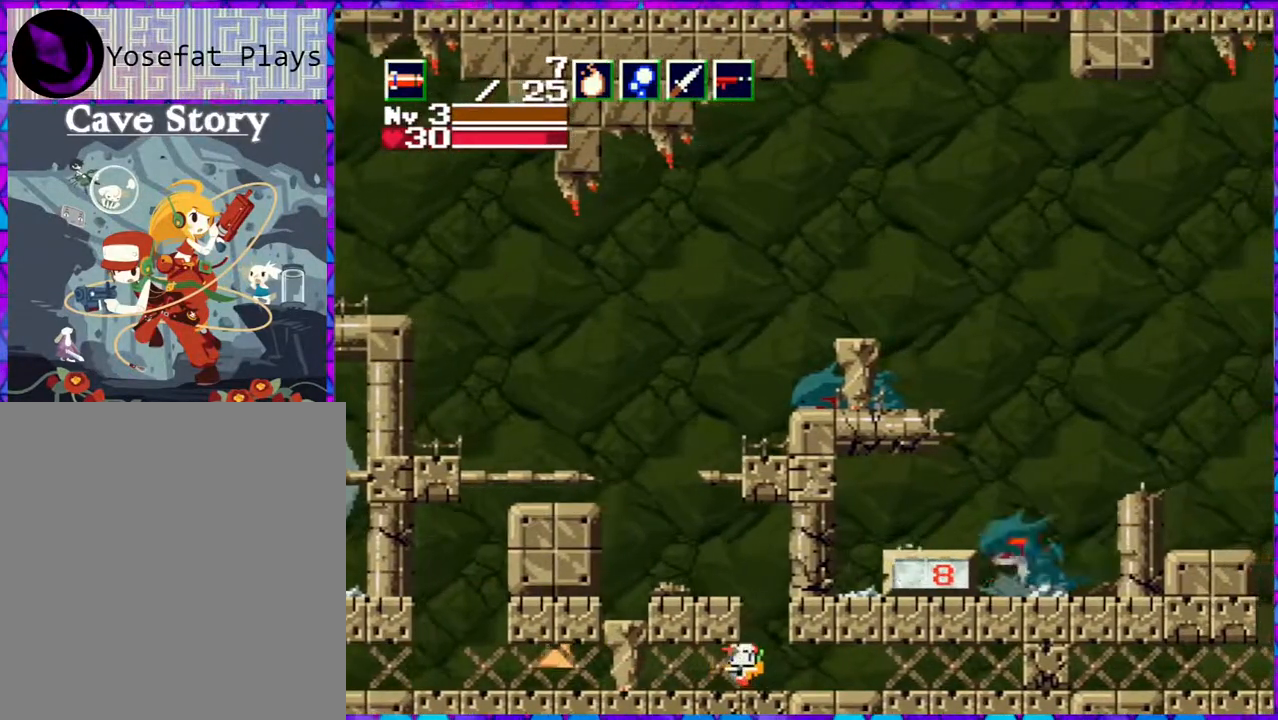
{"buttons": [], "right_stick": "center", "events": [[100, "DPAD_LEFT", "up"], [117, "B", "up"], [200, "DPAD_RIGHT", "down"], [500, "DPAD_RIGHT", "up"]]}
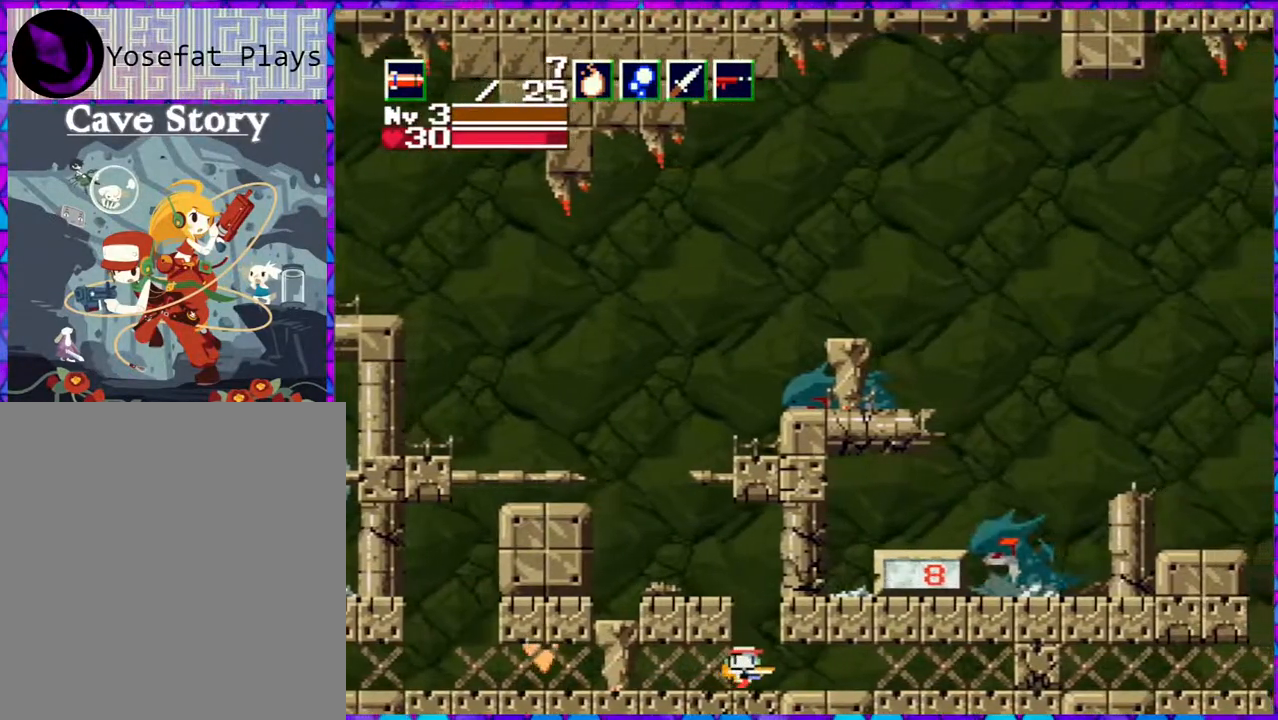
{"buttons": ["DPAD_LEFT"], "right_stick": "center", "events": [[33, "B", "down"], [67, "DPAD_LEFT", "down"], [350, "B", "up"]]}
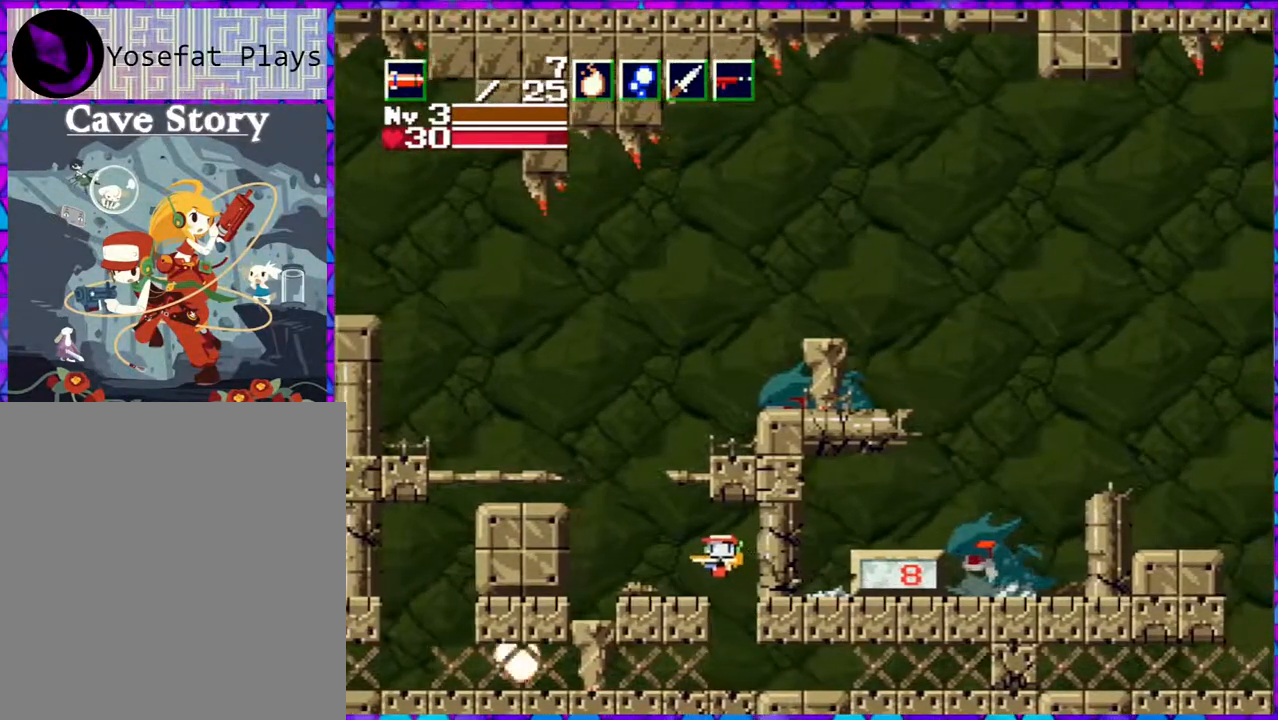
{"buttons": ["B", "DPAD_LEFT"], "right_stick": "center", "events": [[50, "DPAD_LEFT", "up"], [167, "DPAD_LEFT", "down"], [333, "B", "down"]]}
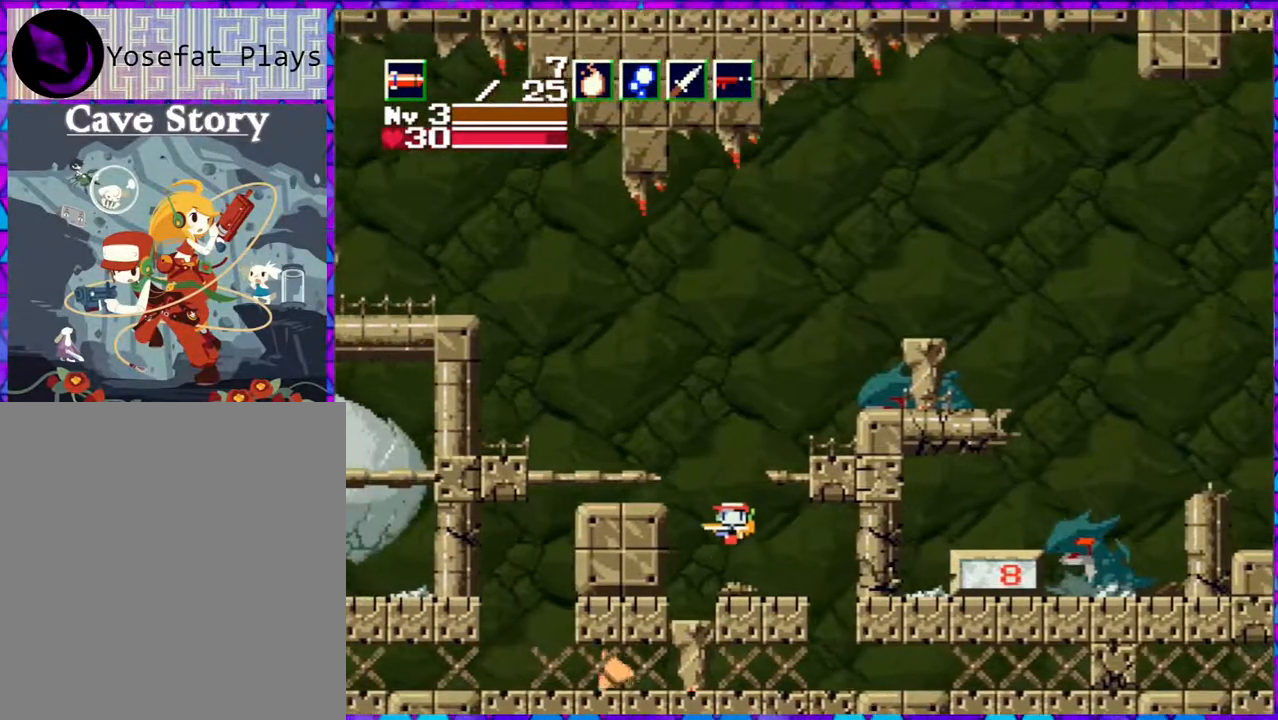
{"buttons": ["DPAD_LEFT"], "right_stick": "center", "events": [[167, "B", "up"]]}
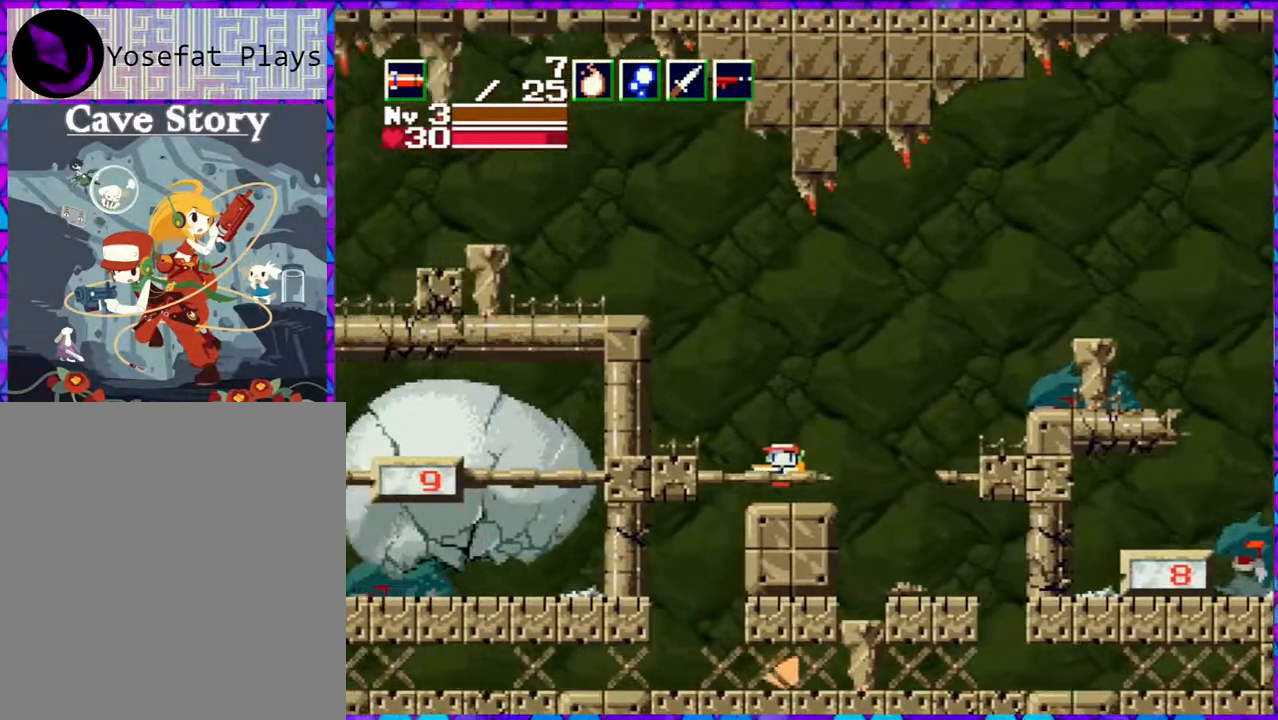
{"buttons": [], "right_stick": "center", "events": [[433, "DPAD_LEFT", "up"]]}
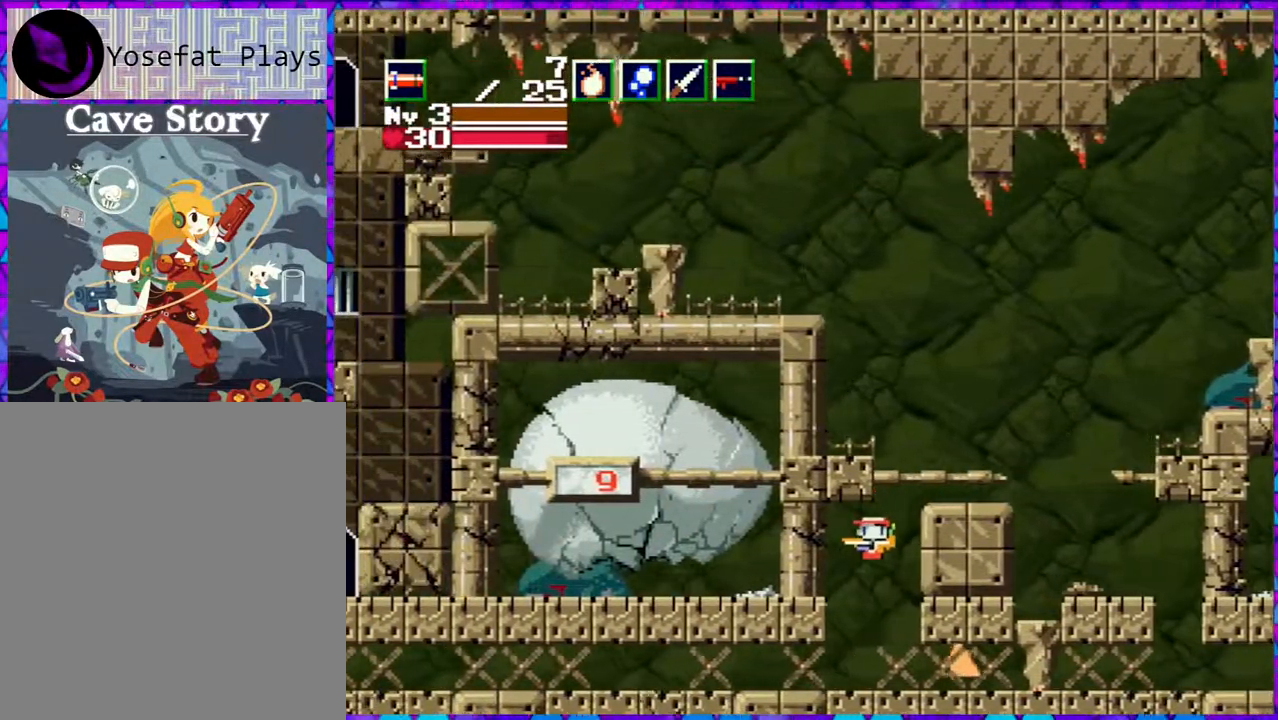
{"buttons": ["DPAD_RIGHT"], "right_stick": "center", "events": [[50, "DPAD_RIGHT", "down"]]}
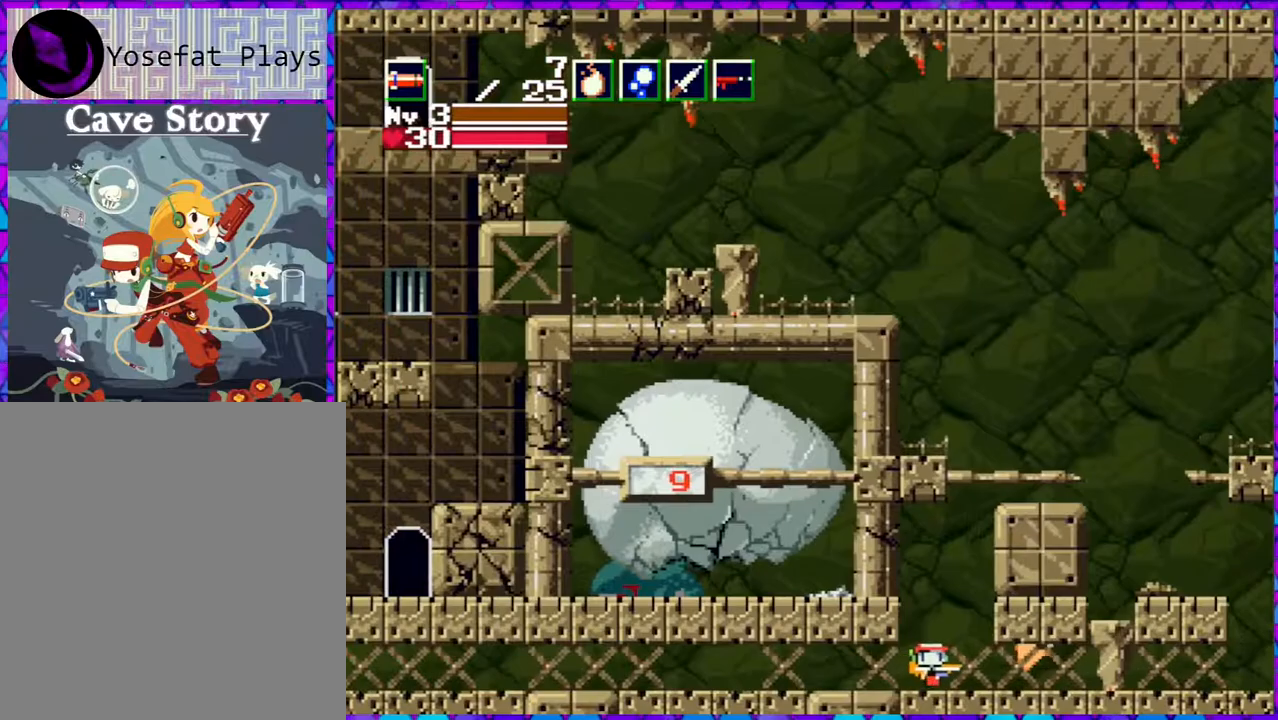
{"buttons": ["DPAD_RIGHT"], "right_stick": "center", "events": []}